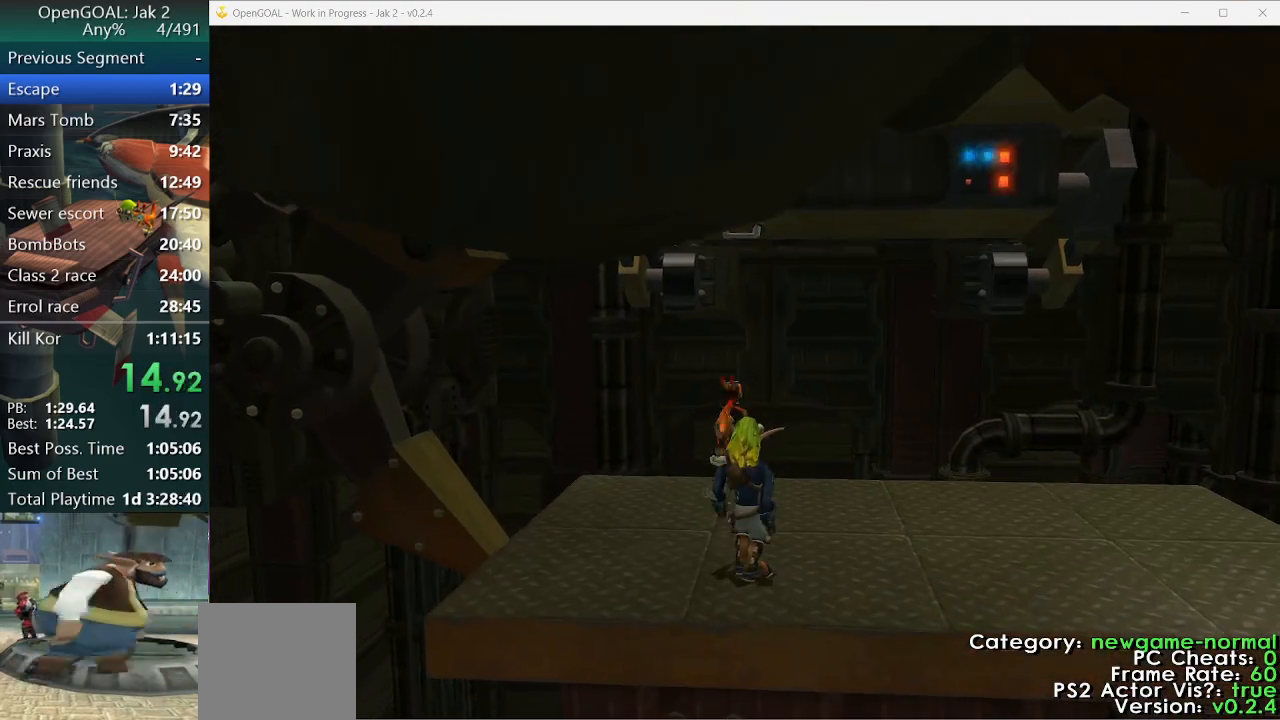
Gameplay with a controller (PlayStation layout); each line is a JSON object with the inputs held at the frame after it (dt_ms = milliseconds from this image to that frame). "events" lists button and stick changes between this image and that frame as [ms after this image, input, new state], when the widget could be followed in between. Not read: L2 L3 R3.
{"dt_ms": 500, "buttons": [], "left_stick": "center", "right_stick": "center", "events": []}
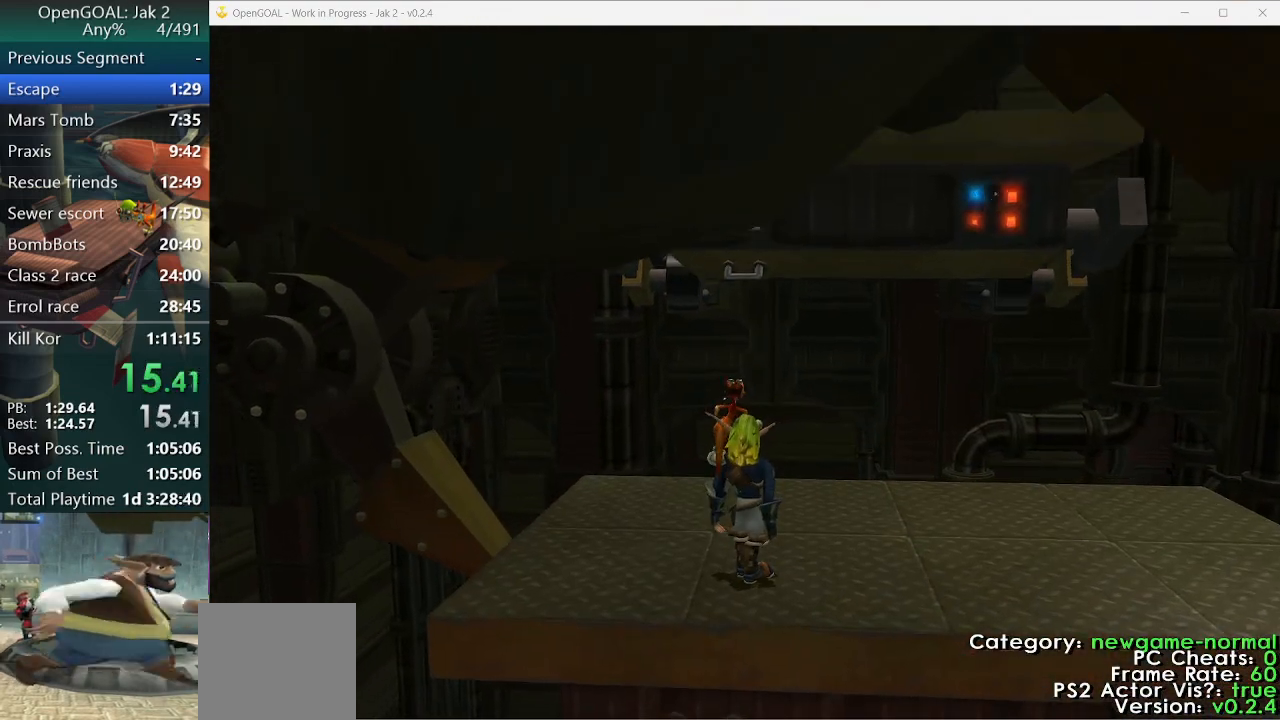
{"dt_ms": 500, "buttons": [], "left_stick": "up", "right_stick": "center", "events": [[67, "left_stick", "up"], [200, "SQUARE", "down"], [367, "CROSS", "down"], [433, "SQUARE", "up"], [500, "CROSS", "up"]]}
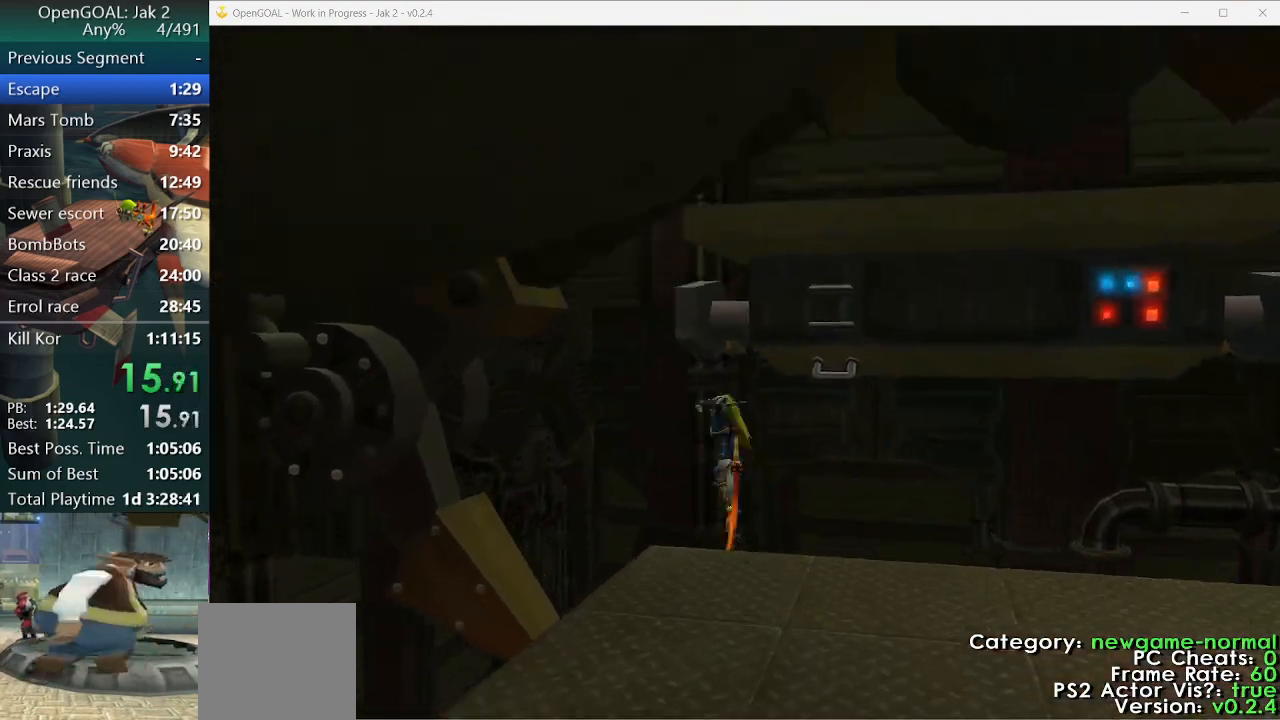
{"dt_ms": 500, "buttons": ["CIRCLE"], "left_stick": "up-right", "right_stick": "center", "events": [[133, "CIRCLE", "down"], [267, "left_stick", "up-right"]]}
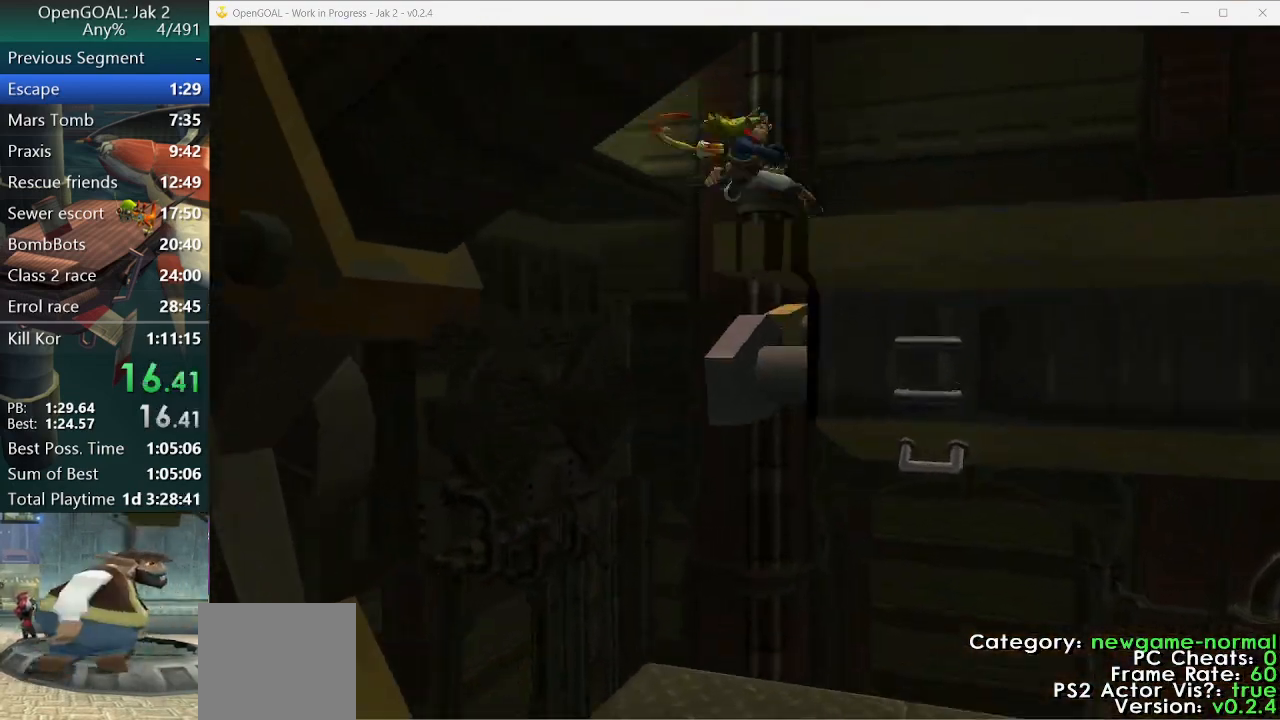
{"dt_ms": 500, "buttons": ["CROSS", "SQUARE"], "left_stick": "up", "right_stick": "center"}
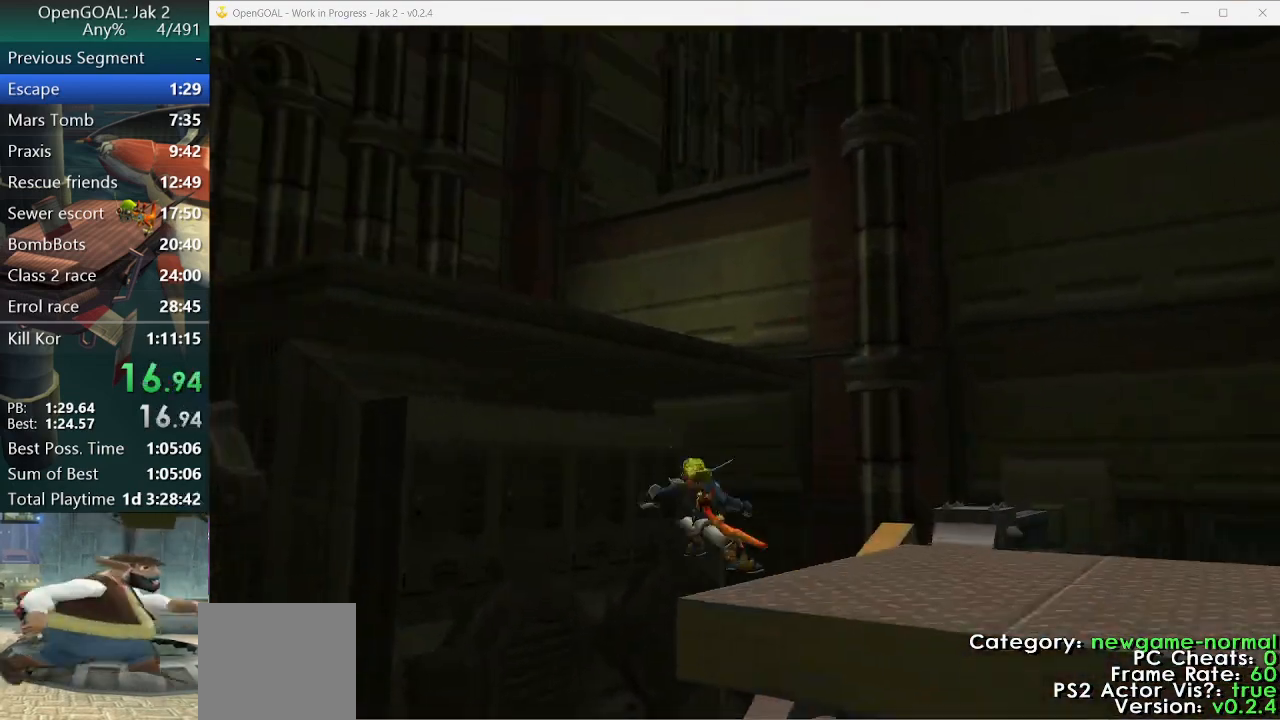
{"dt_ms": 1000, "buttons": [], "left_stick": "up", "right_stick": "center"}
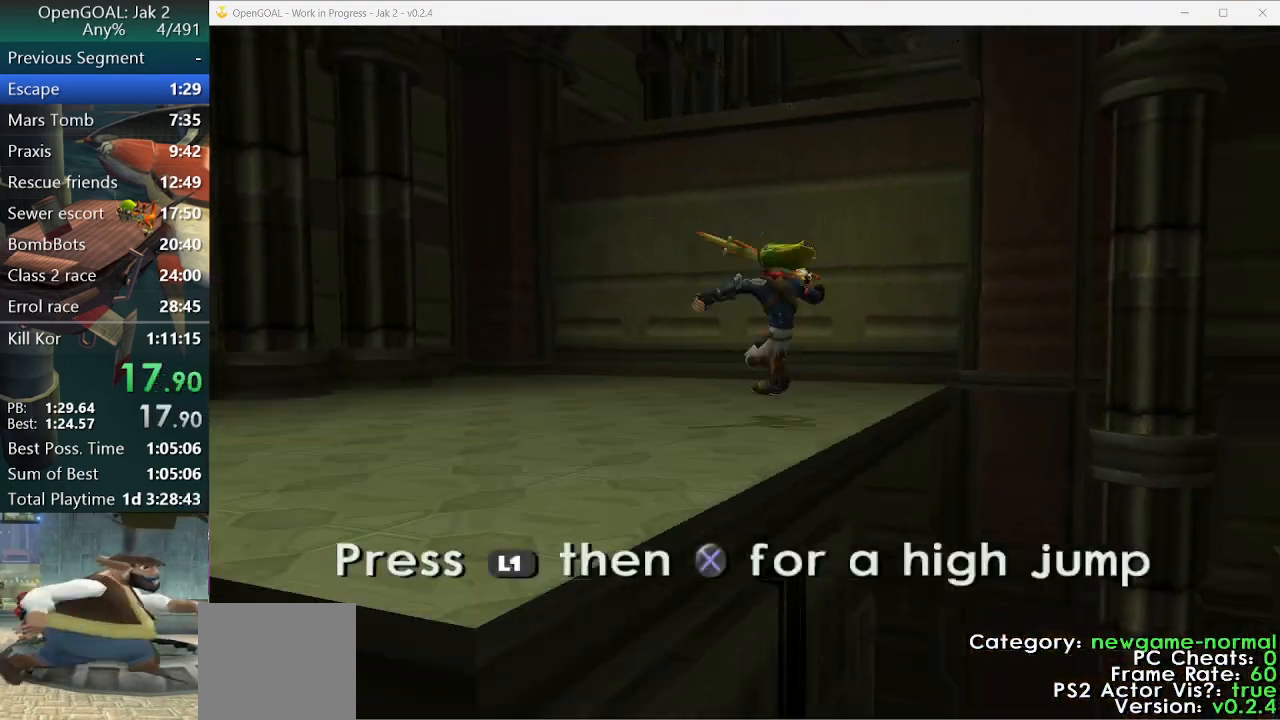
{"dt_ms": 500, "buttons": ["CIRCLE"], "left_stick": "up-right", "right_stick": "center", "events": [[33, "SQUARE", "down"], [200, "CROSS", "down"], [300, "SQUARE", "up"], [367, "CROSS", "up"], [467, "CIRCLE", "down"], [467, "left_stick", "up-right"]]}
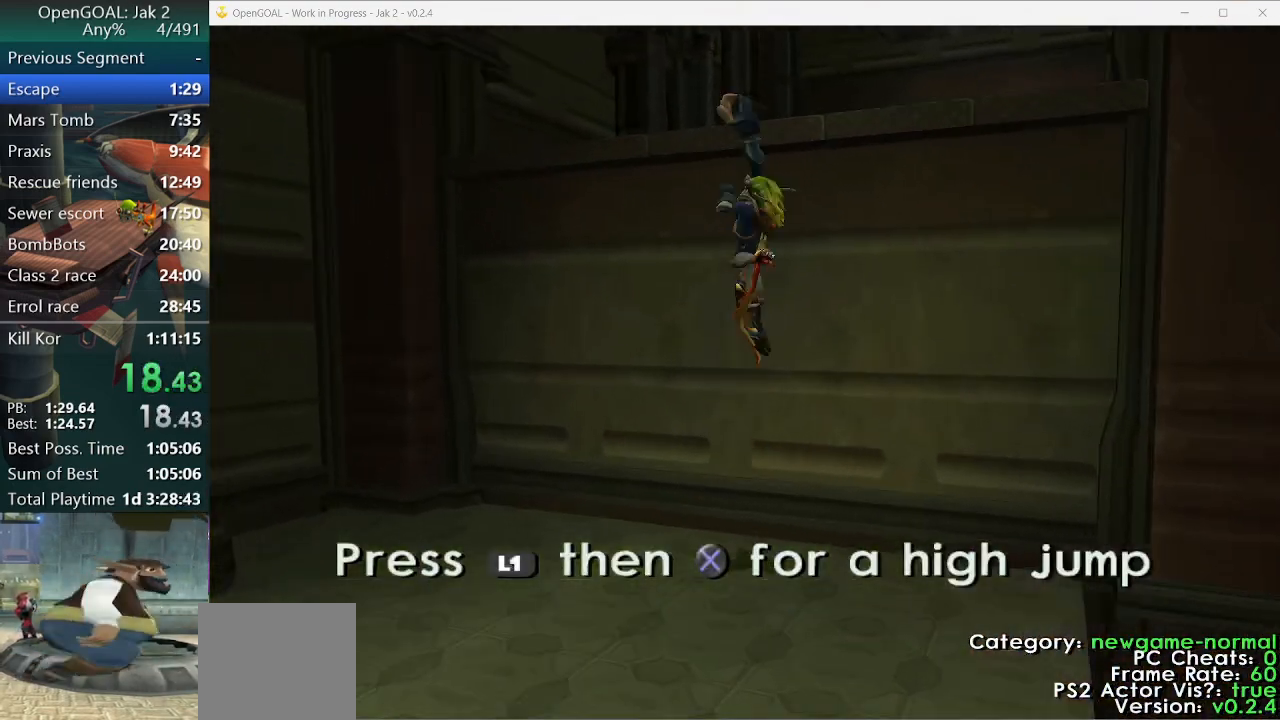
{"dt_ms": 500, "buttons": [], "left_stick": "up", "right_stick": "center", "events": [[100, "CIRCLE", "up"], [167, "CIRCLE", "down"], [267, "CIRCLE", "up"], [367, "left_stick", "up"], [400, "CROSS", "down"], [467, "CROSS", "up"]]}
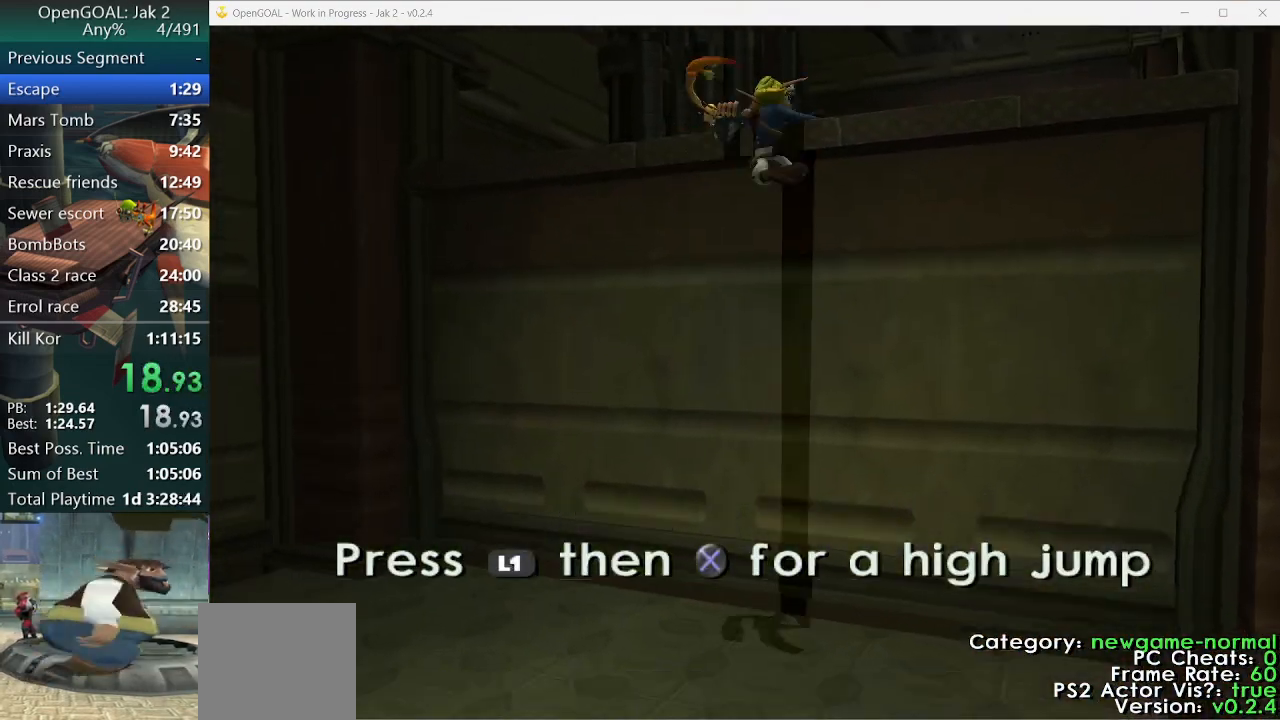
{"dt_ms": 500, "buttons": [], "left_stick": "up", "right_stick": "left", "events": [[67, "CROSS", "down"], [133, "CROSS", "up"], [233, "CROSS", "down"], [300, "CROSS", "up"], [500, "right_stick", "left"]]}
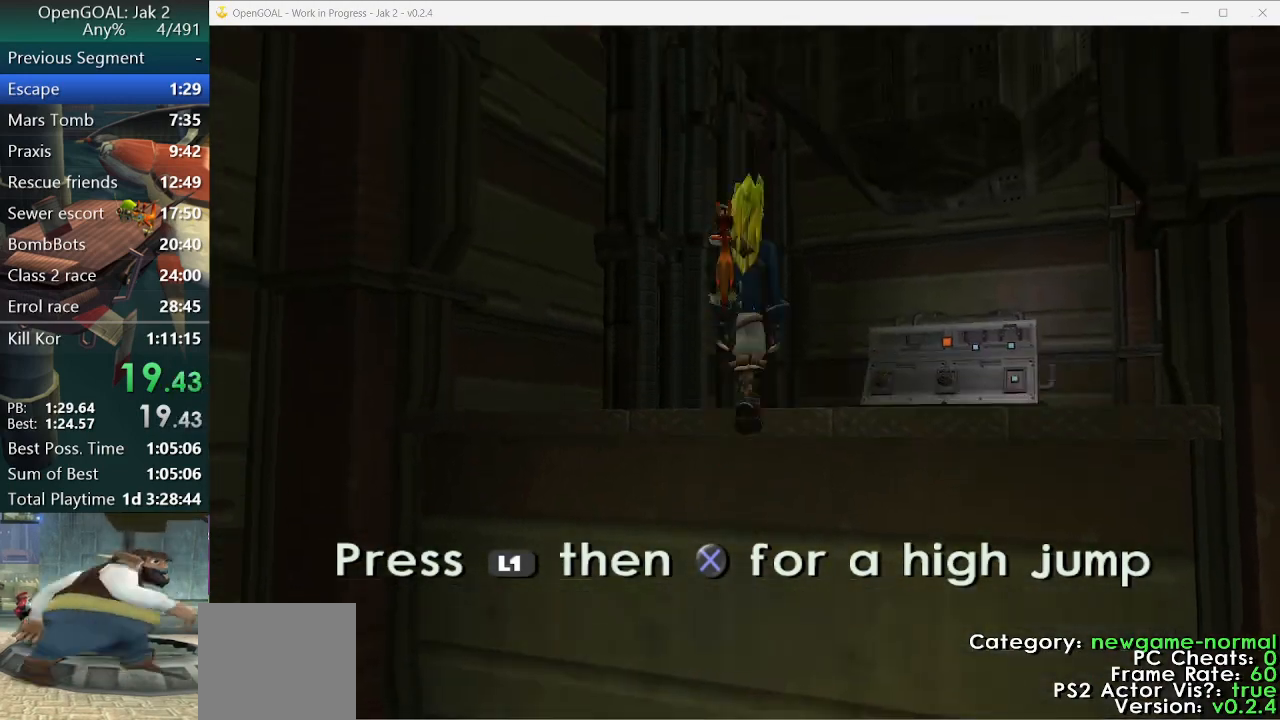
{"dt_ms": 500, "buttons": [], "left_stick": "up", "right_stick": "center", "events": [[367, "right_stick", "center"]]}
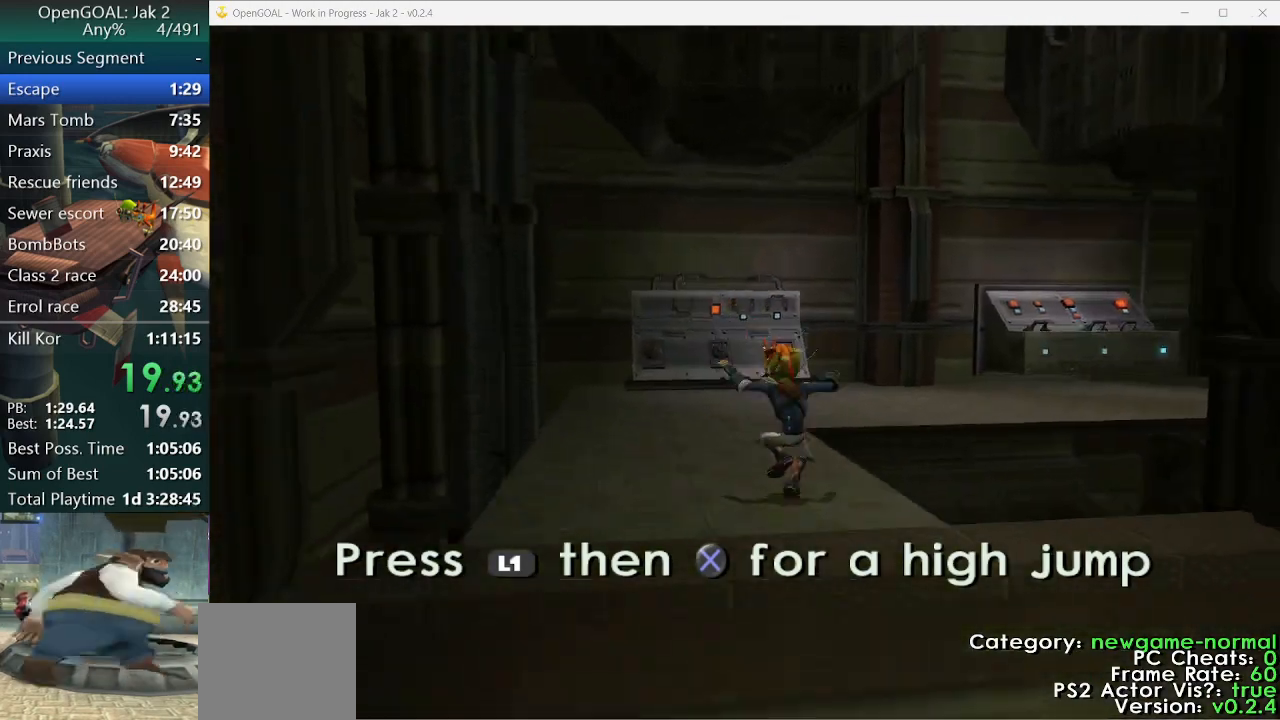
{"dt_ms": 500, "buttons": [], "left_stick": "up-right", "right_stick": "center", "events": [[33, "SQUARE", "down"], [167, "left_stick", "up-right"], [200, "CROSS", "down"], [300, "SQUARE", "up"], [433, "CROSS", "up"]]}
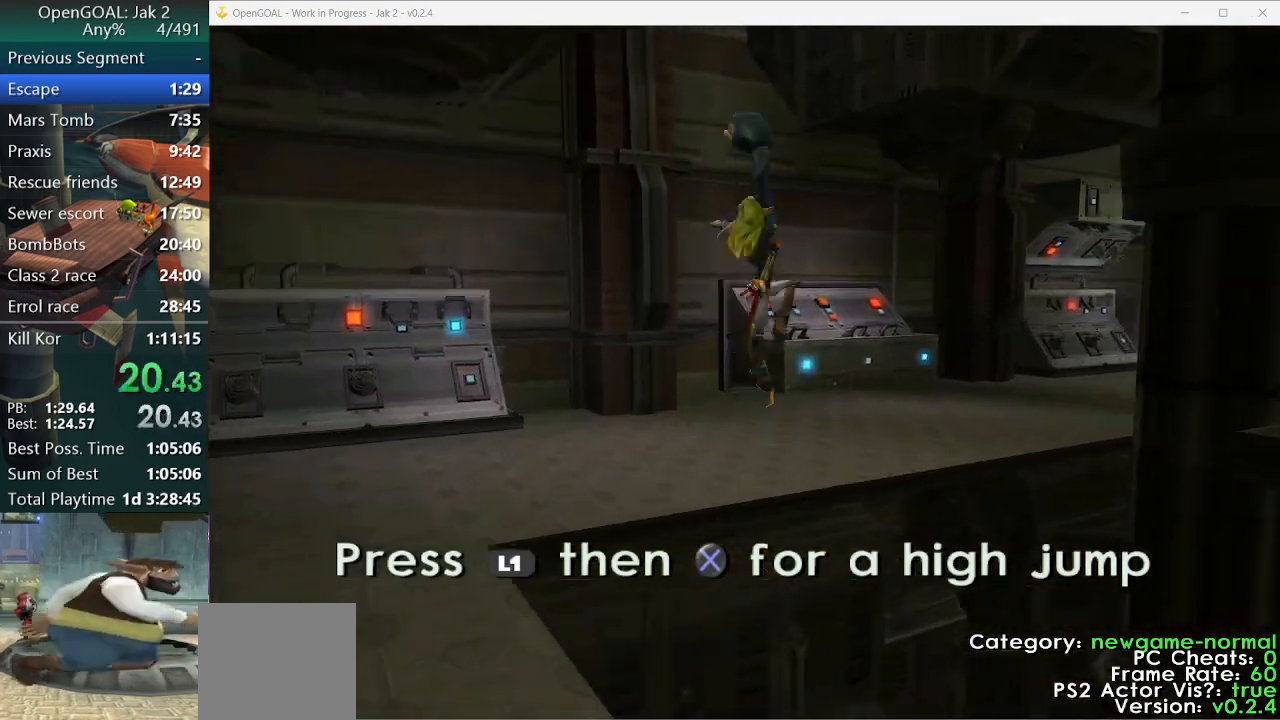
{"dt_ms": 500, "buttons": [], "left_stick": "up", "right_stick": "center", "events": [[100, "right_stick", "up-left"], [433, "left_stick", "up"], [467, "right_stick", "center"]]}
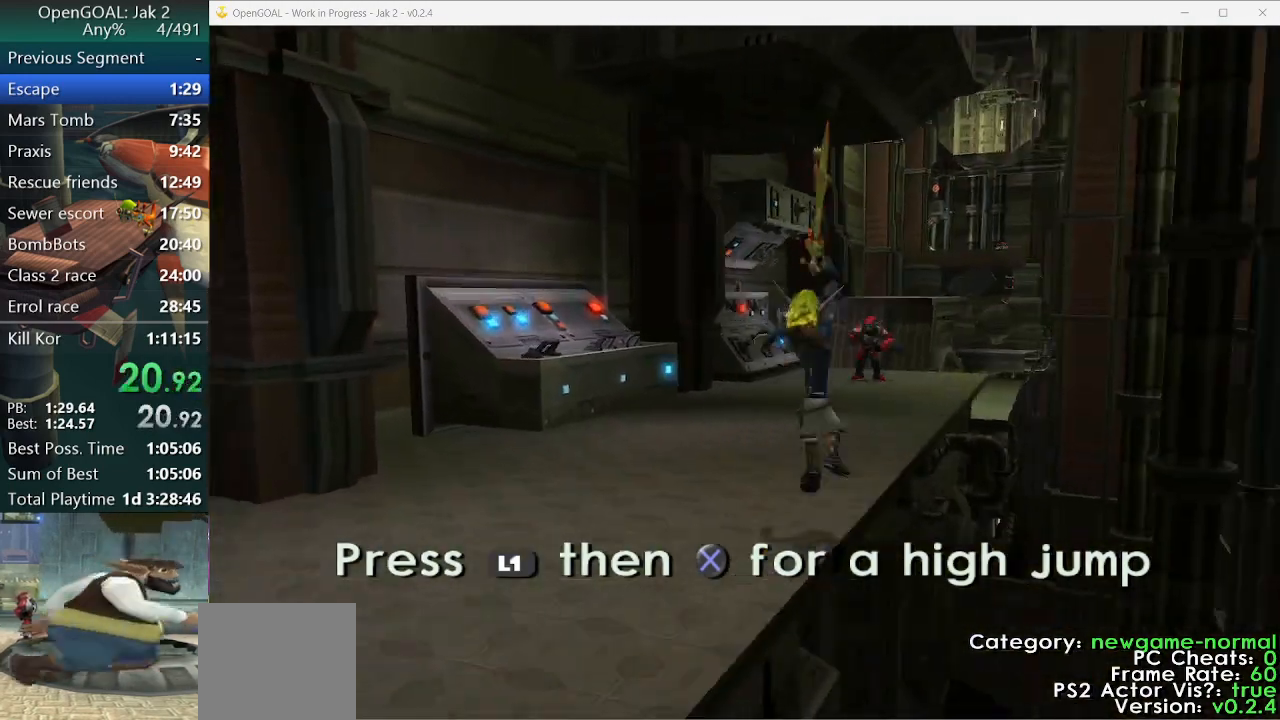
{"dt_ms": 500, "buttons": [], "left_stick": "up", "right_stick": "center", "events": [[100, "L1", "down"], [233, "L1", "up"], [267, "CROSS", "down"], [400, "CROSS", "up"]]}
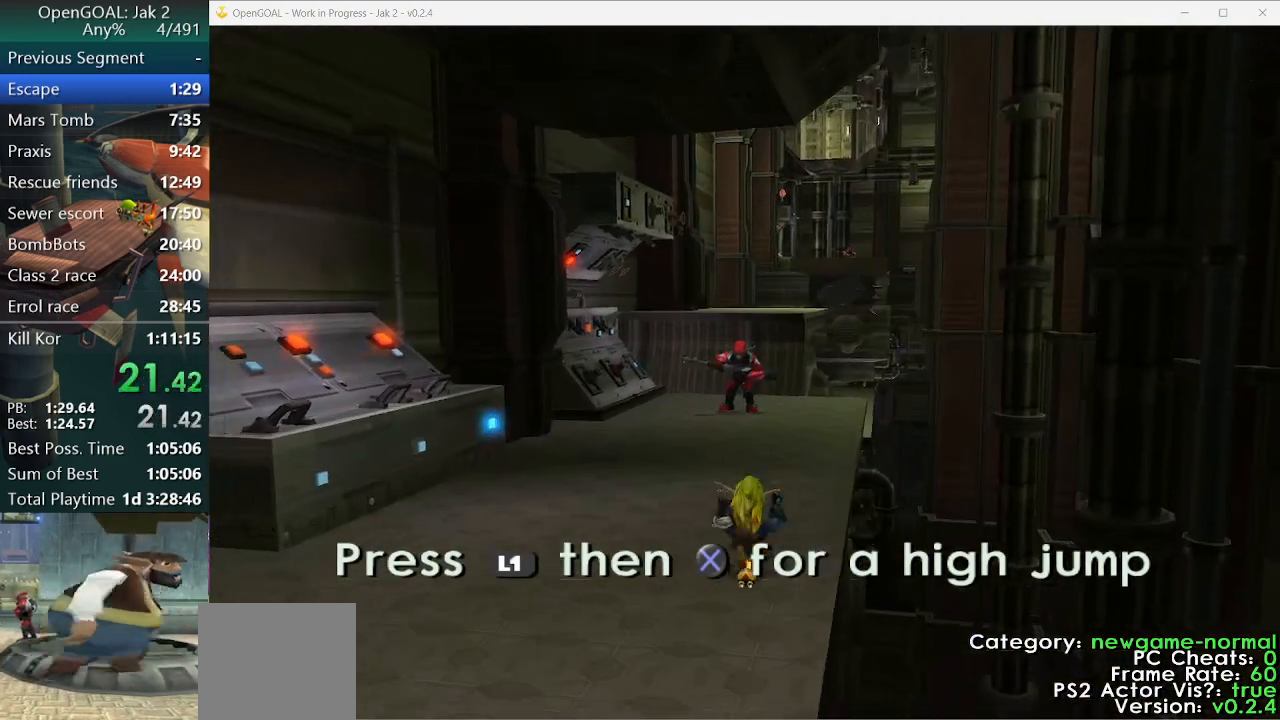
{"dt_ms": 500, "buttons": [], "left_stick": "up", "right_stick": "center", "events": []}
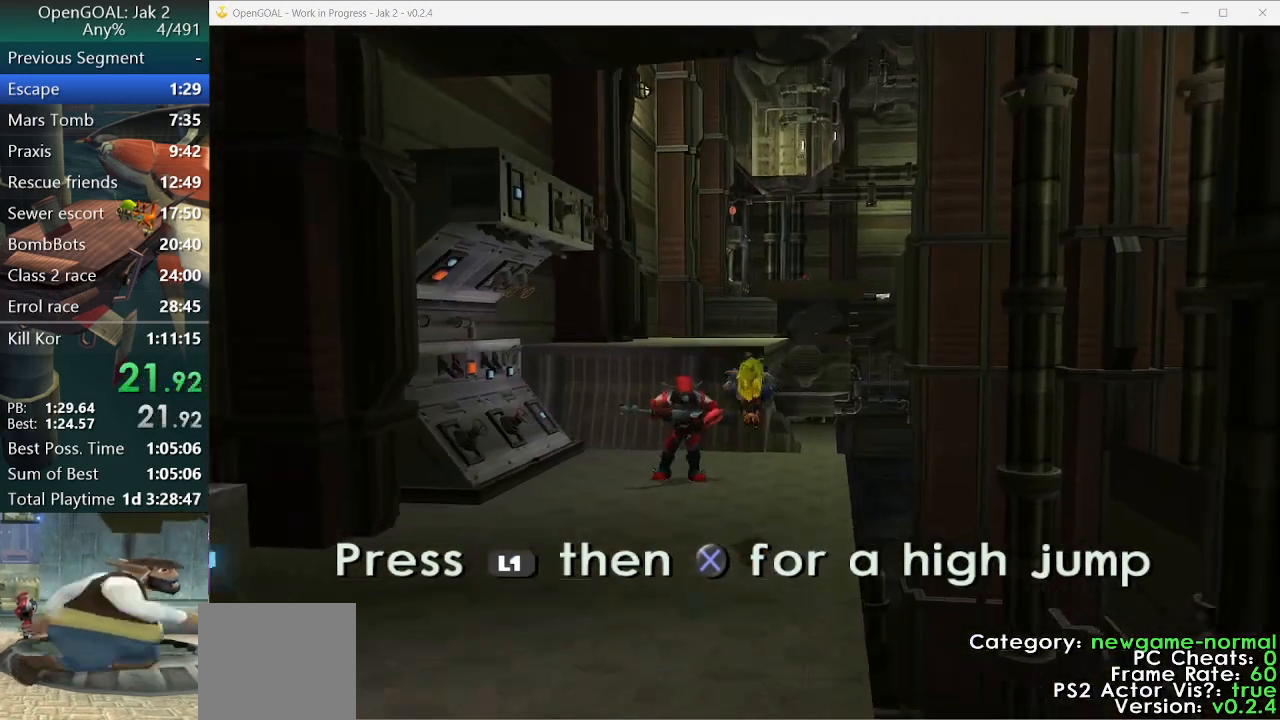
{"dt_ms": 500, "buttons": [], "left_stick": "up", "right_stick": "center", "events": [[200, "CROSS", "down"], [333, "CROSS", "up"]]}
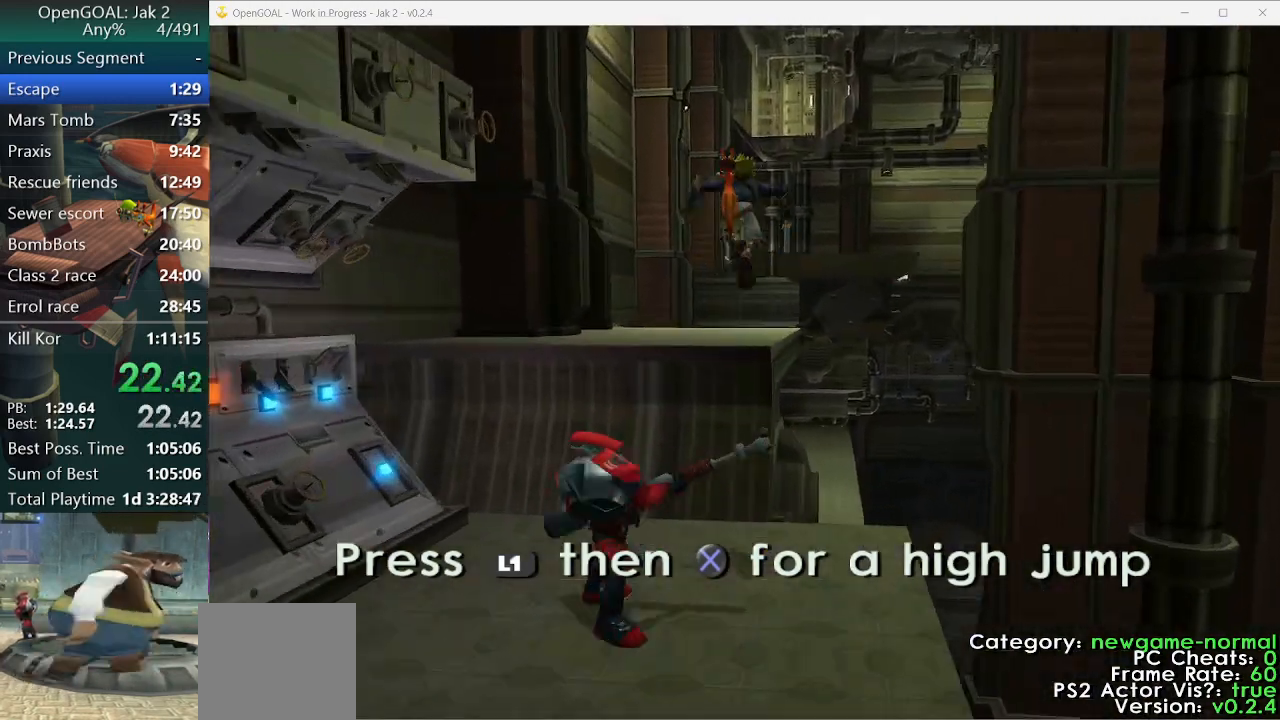
{"dt_ms": 500, "buttons": ["SQUARE"], "left_stick": "up", "right_stick": "center", "events": [[467, "SQUARE", "down"]]}
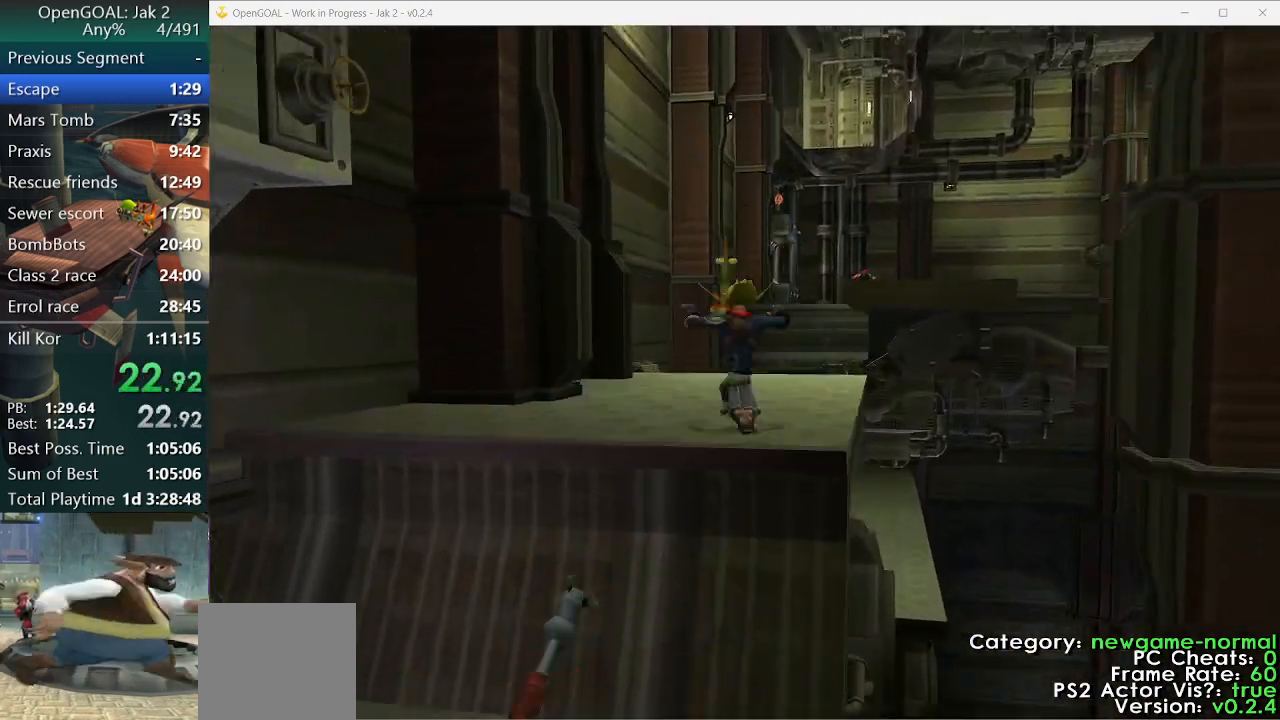
{"dt_ms": 500, "buttons": ["R2"], "left_stick": "up", "right_stick": "center", "events": [[400, "SQUARE", "up"], [500, "R2", "down"]]}
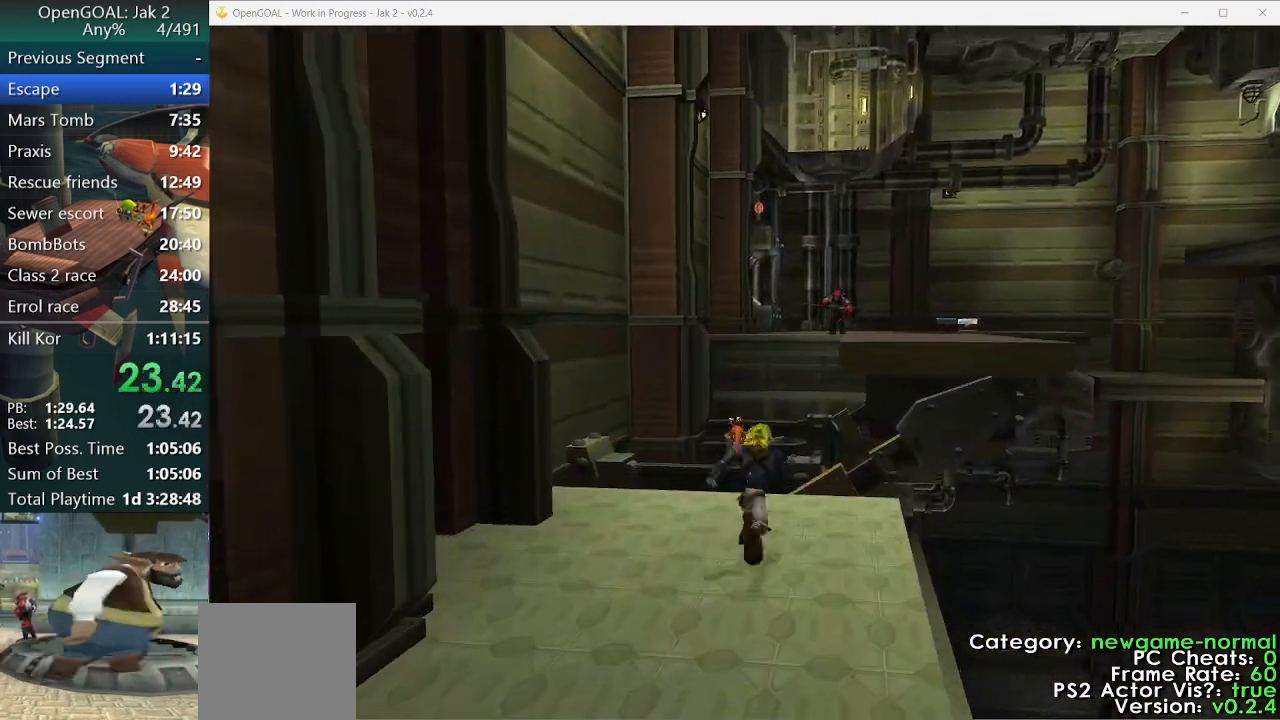
{"dt_ms": 500, "buttons": [], "left_stick": "up", "right_stick": "center", "events": [[67, "R2", "up"], [133, "SQUARE", "down"], [267, "CROSS", "down"], [400, "SQUARE", "up"], [500, "CROSS", "up"]]}
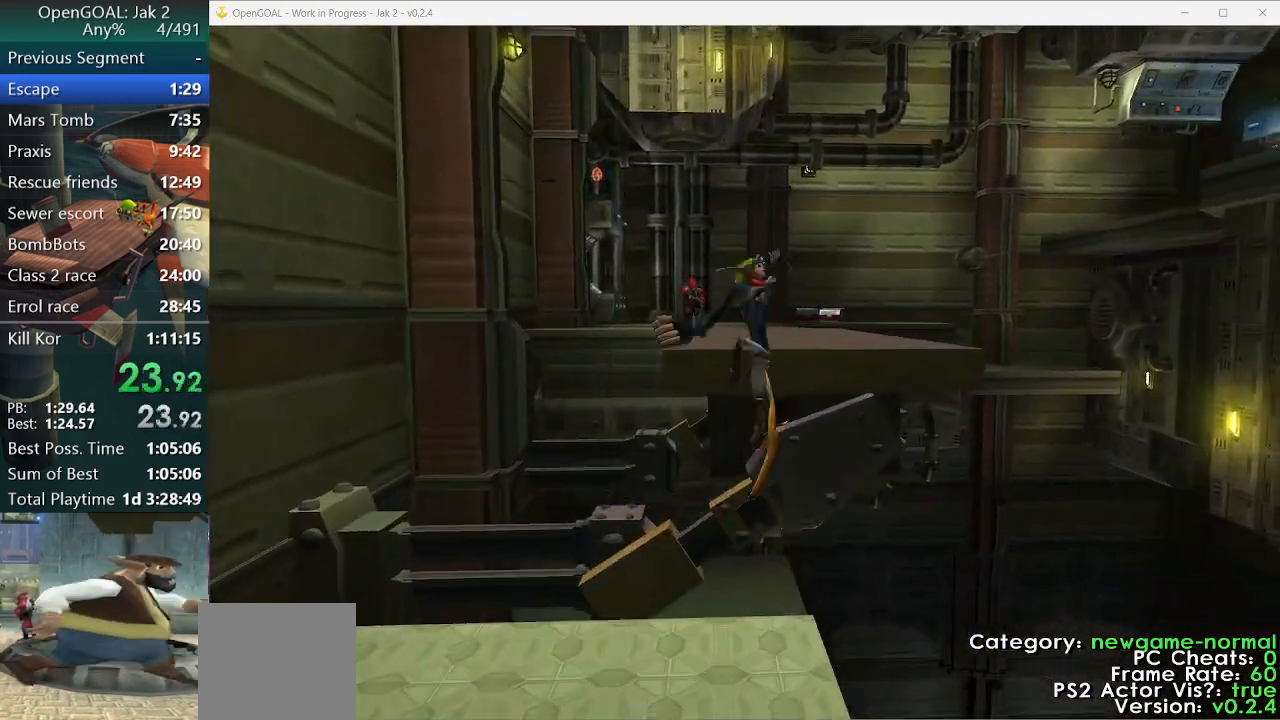
{"dt_ms": 500, "buttons": [], "left_stick": "up", "right_stick": "left", "events": [[167, "right_stick", "left"]]}
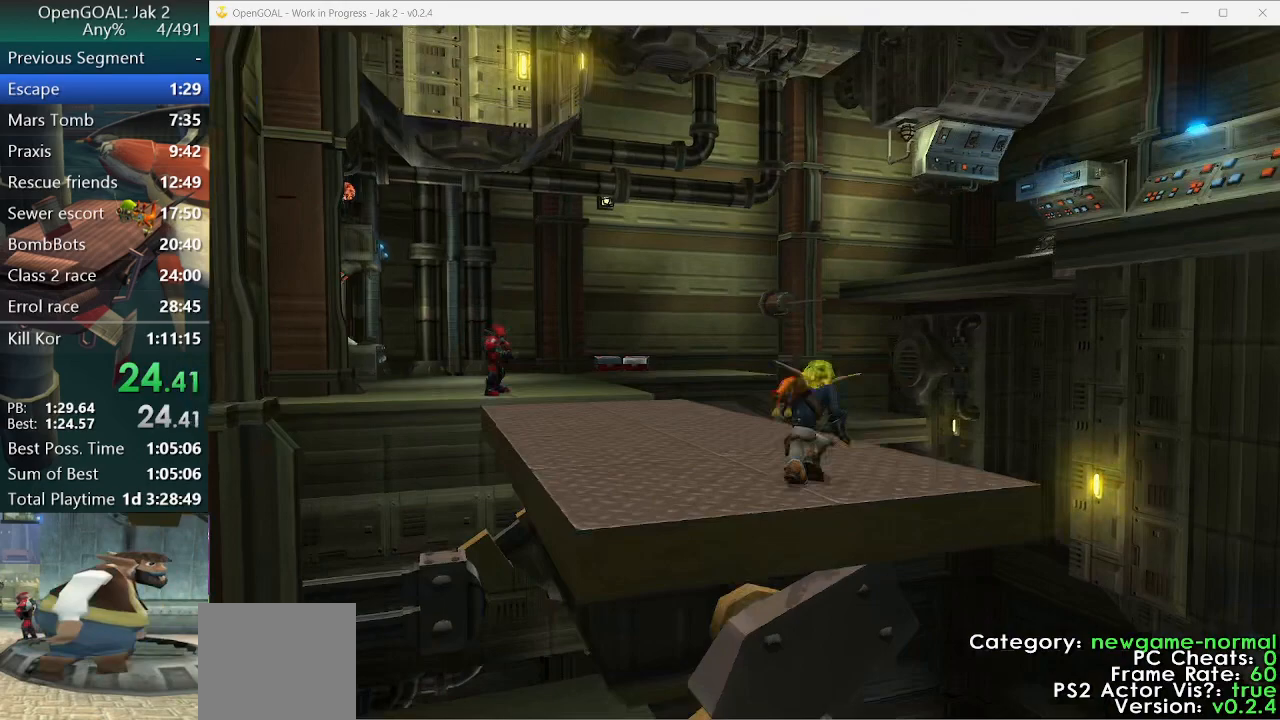
{"dt_ms": 500, "buttons": [], "left_stick": "up", "right_stick": "center", "events": [[100, "right_stick", "center"]]}
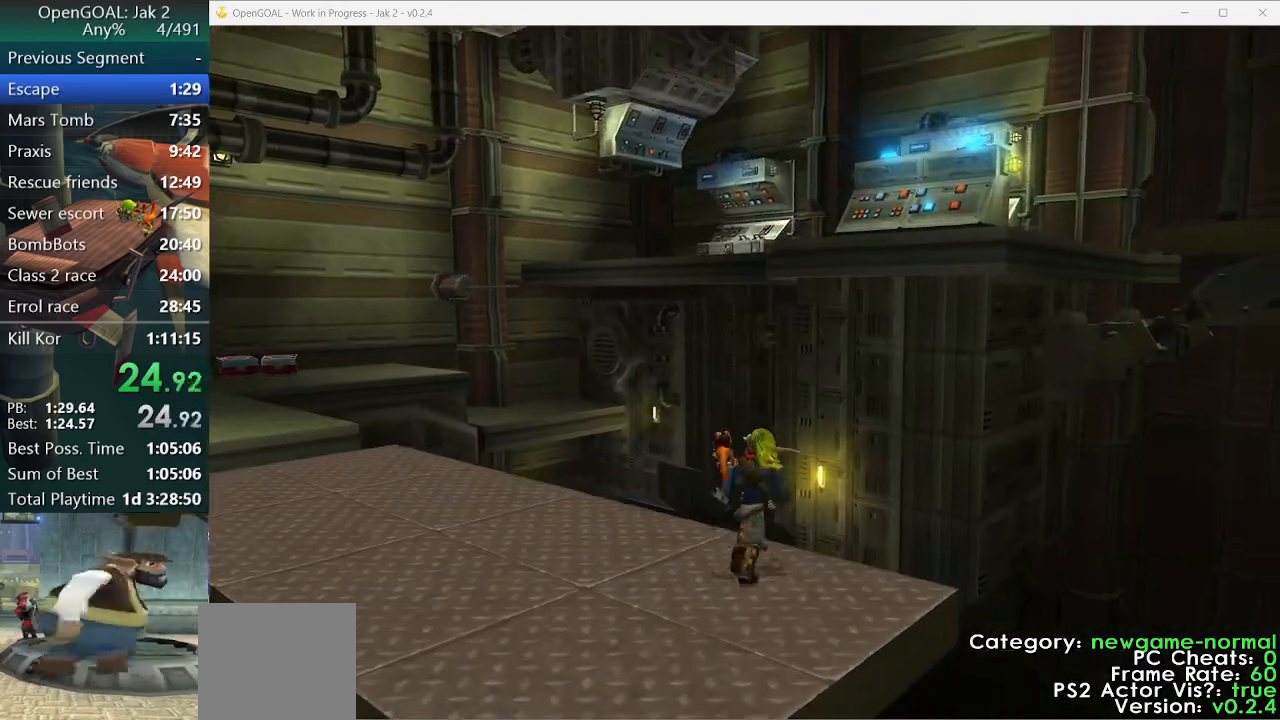
{"dt_ms": 500, "buttons": [], "left_stick": "up", "right_stick": "center", "events": [[400, "right_stick", "up"], [467, "right_stick", "center"]]}
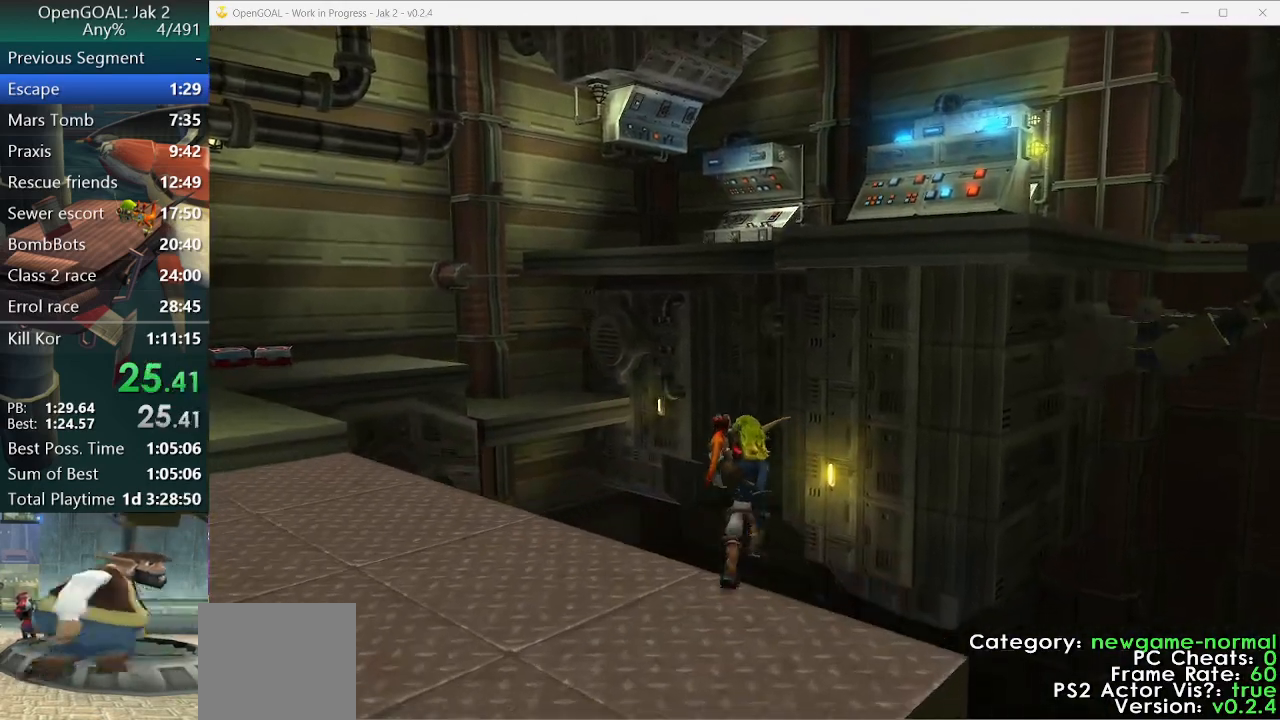
{"dt_ms": 500, "buttons": [], "left_stick": "up", "right_stick": "center", "events": [[67, "SQUARE", "down"], [233, "CROSS", "down"], [333, "SQUARE", "up"], [467, "CROSS", "up"]]}
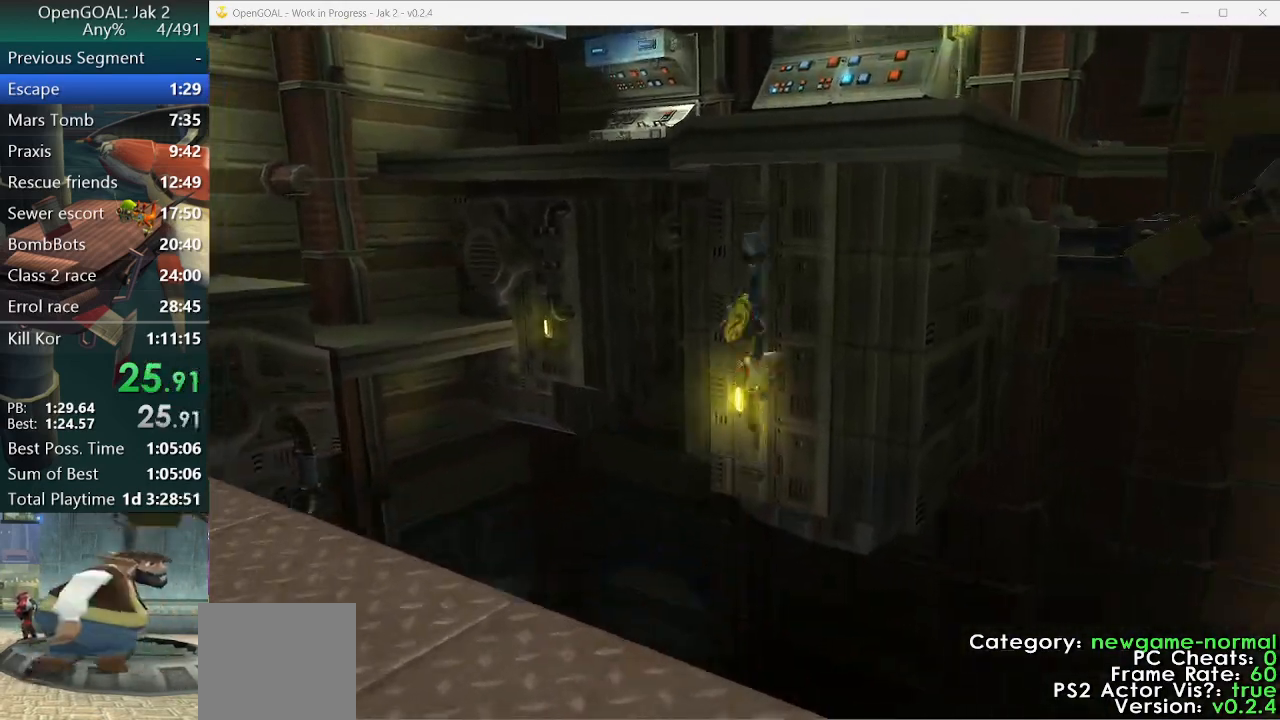
{"dt_ms": 500, "buttons": ["CROSS", "R2"], "left_stick": "up", "right_stick": "center", "events": [[33, "CIRCLE", "down"], [167, "CIRCLE", "up"], [200, "R2", "down"], [500, "CROSS", "down"]]}
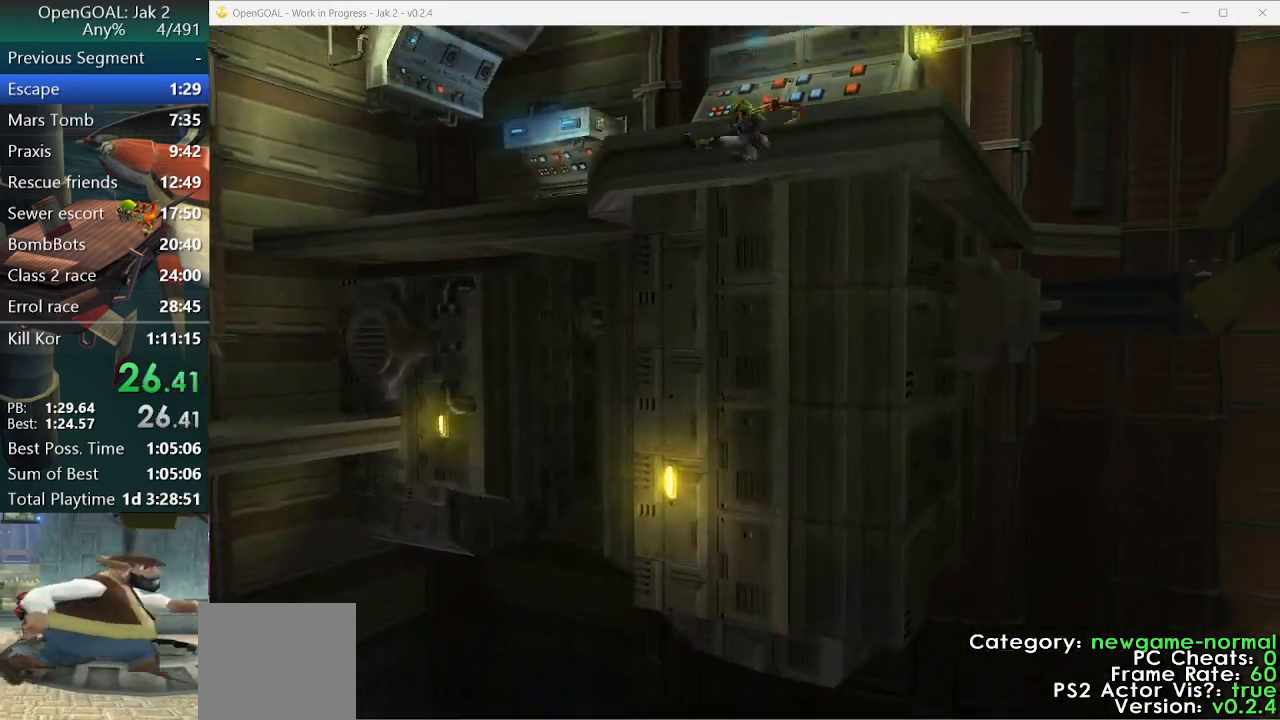
{"dt_ms": 500, "buttons": ["CROSS"], "left_stick": "up", "right_stick": "center", "events": [[167, "R2", "up"], [400, "CIRCLE", "down"], [400, "CROSS", "up"], [467, "CIRCLE", "up"], [467, "CROSS", "down"]]}